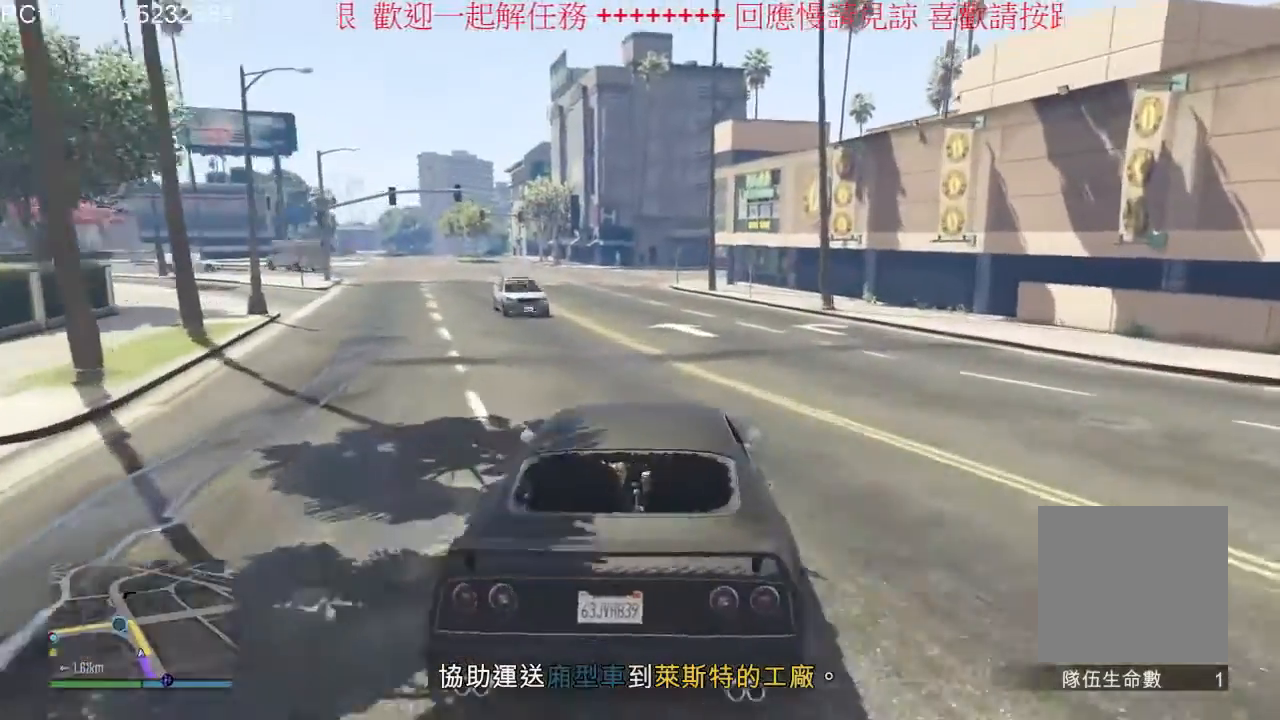
Gameplay with a controller (Xbox layout); each line is a JSON object with the inputs held at the frame after it (dt_ms = milliseconds from this image to that frame). "events" lists button and stick changes between this image and that frame as [ms after this image, input, new state], when the widget could be followed in between. Not read: L3 R2 R3.
{"dt_ms": 500, "buttons": [], "left_stick": "center", "right_stick": "center", "events": [[100, "left_stick", "right"], [333, "left_stick", "center"]]}
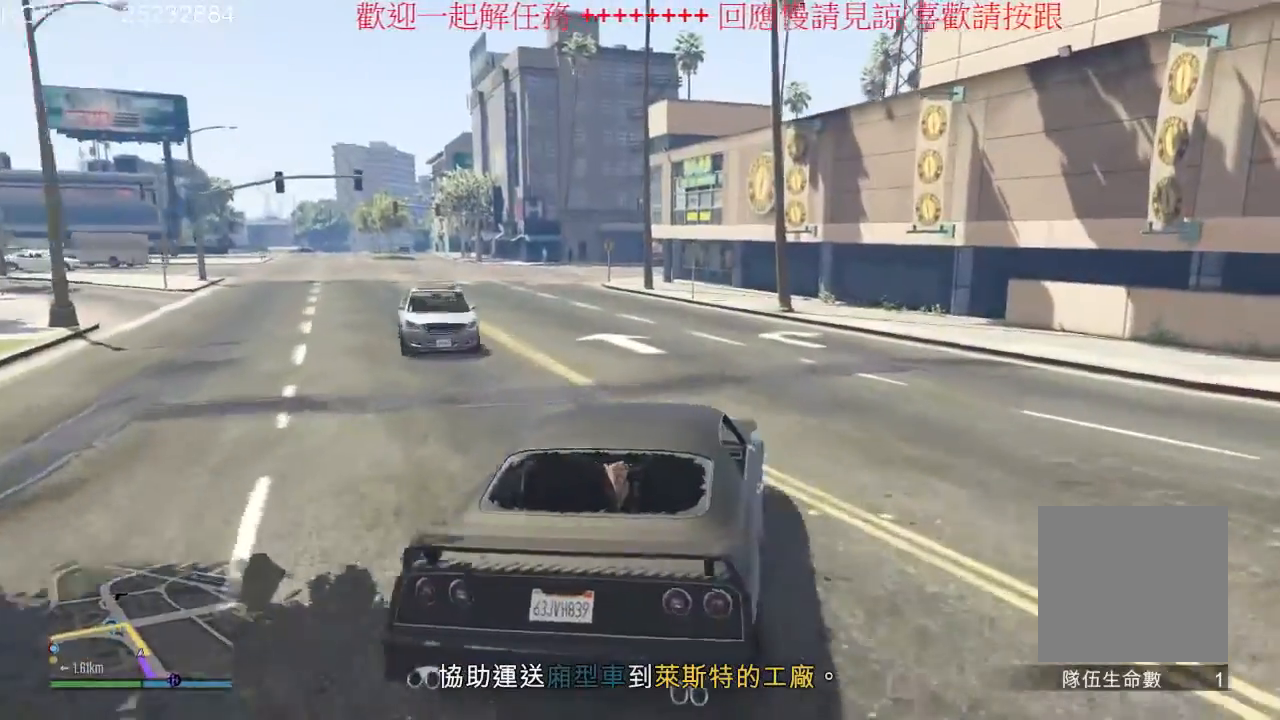
{"dt_ms": 500, "buttons": [], "left_stick": "left", "right_stick": "center", "events": [[167, "left_stick", "left"]]}
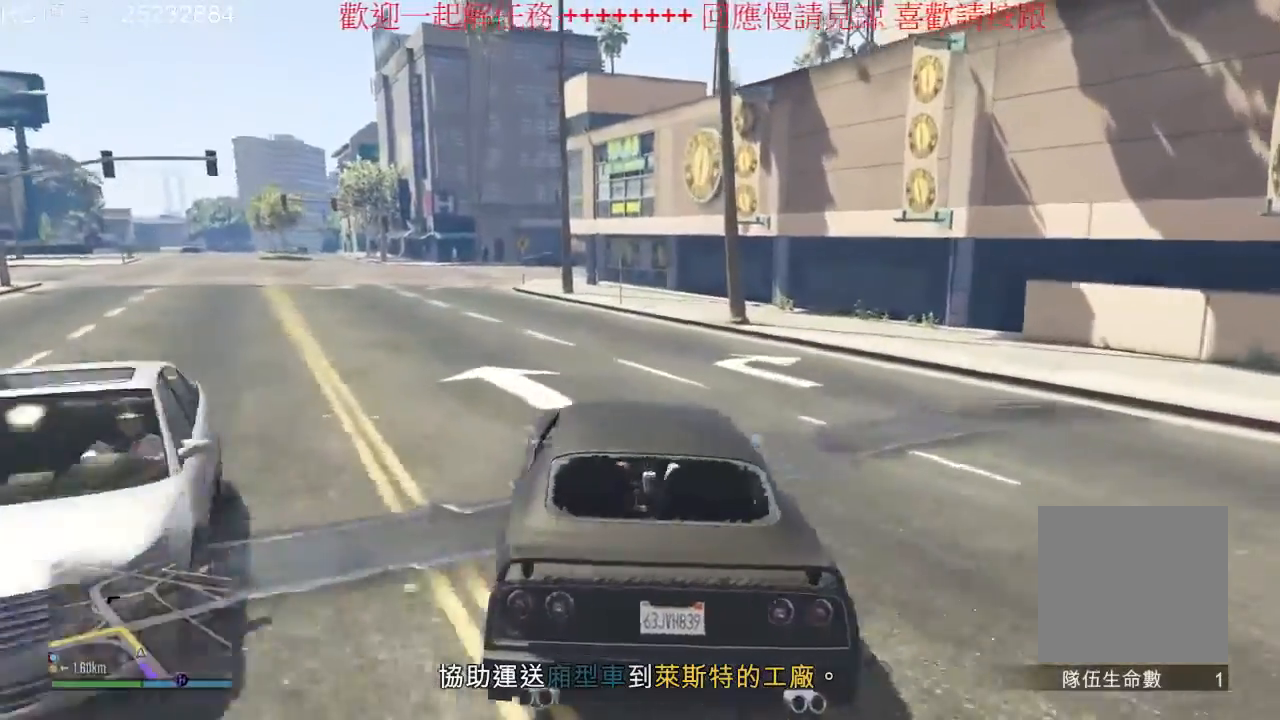
{"dt_ms": 500, "buttons": [], "left_stick": "center", "right_stick": "center", "events": [[267, "left_stick", "center"], [333, "left_stick", "right"], [467, "left_stick", "center"]]}
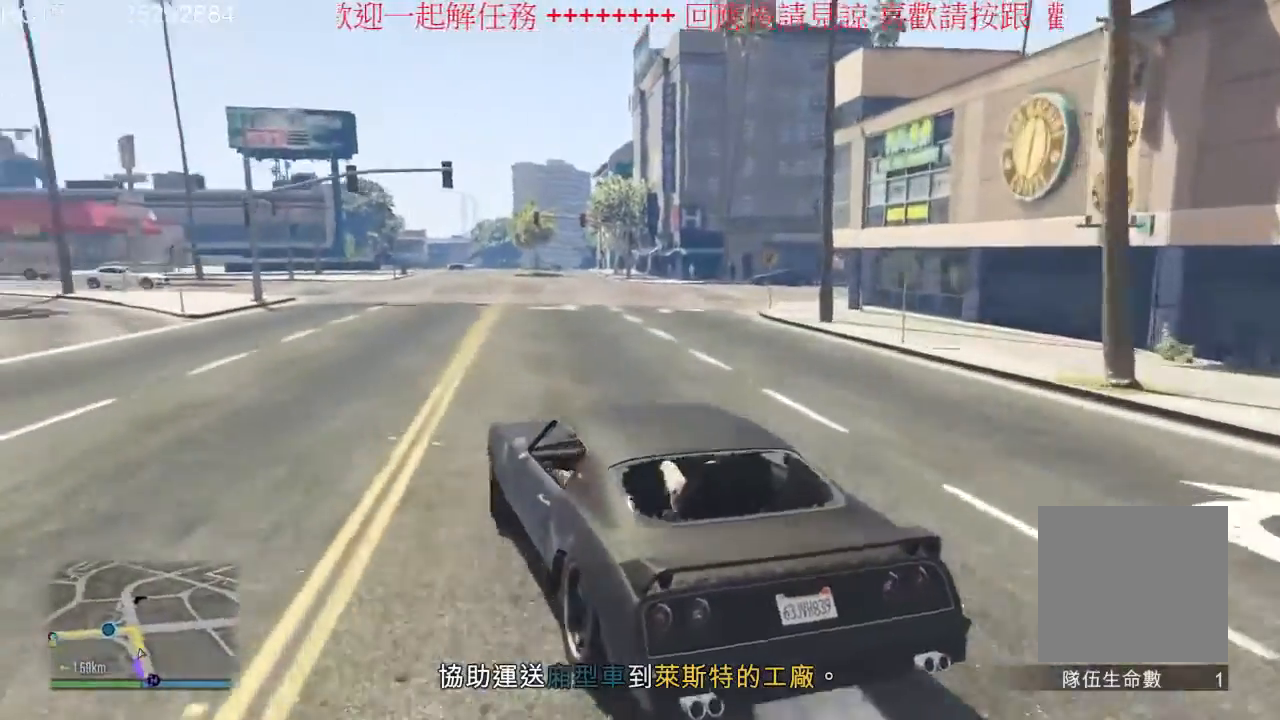
{"dt_ms": 500, "buttons": [], "left_stick": "left", "right_stick": "center", "events": [[500, "left_stick", "left"]]}
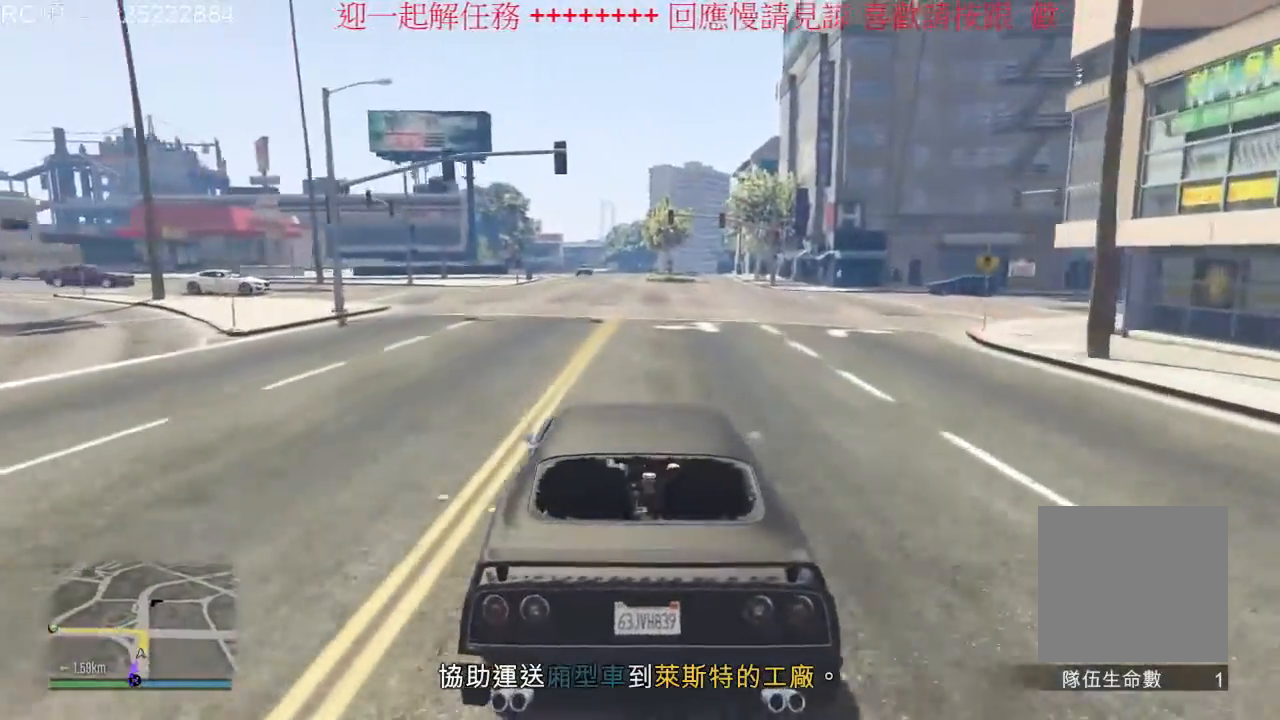
{"dt_ms": 500, "buttons": [], "left_stick": "center", "right_stick": "center", "events": [[167, "left_stick", "center"]]}
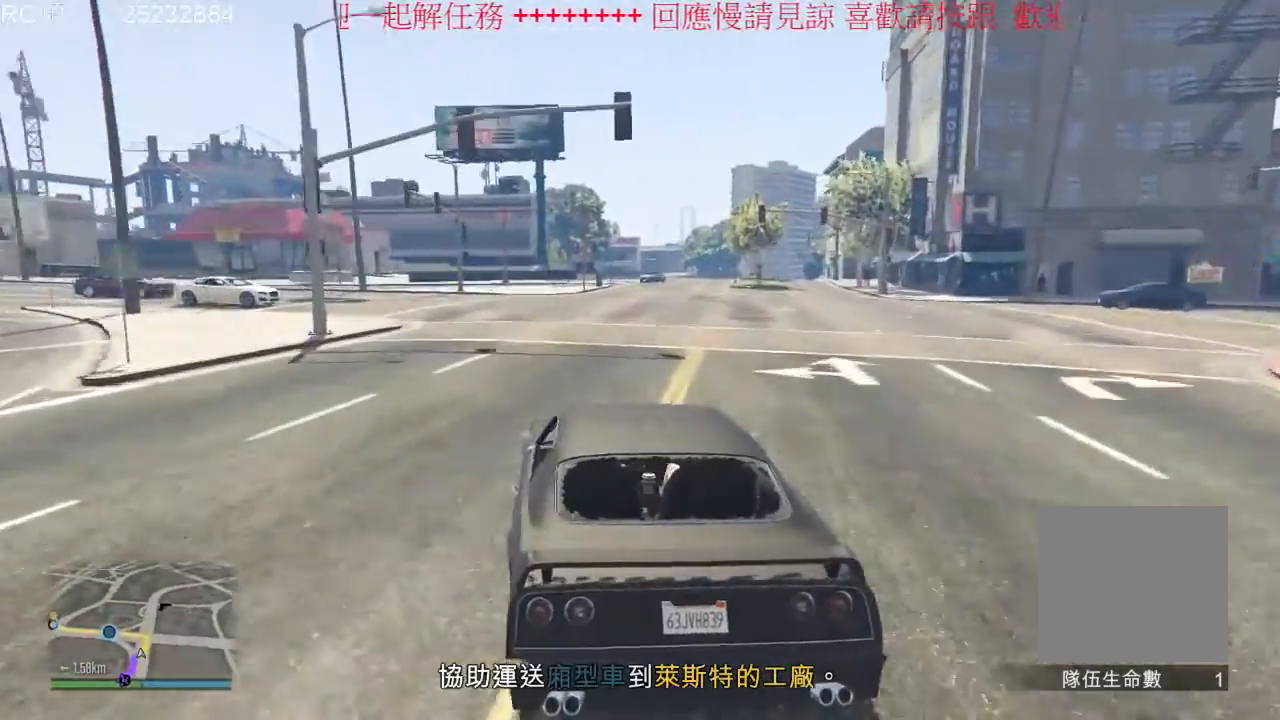
{"dt_ms": 500, "buttons": [], "left_stick": "left", "right_stick": "center", "events": [[267, "left_stick", "left"]]}
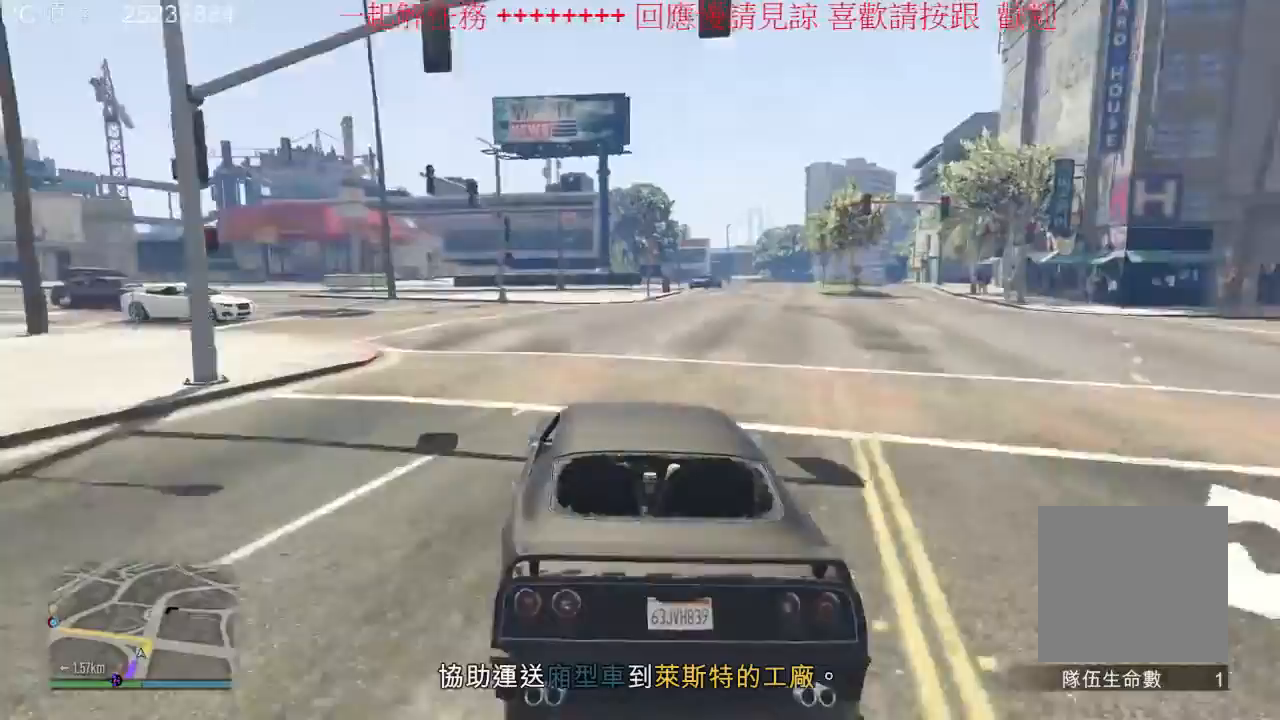
{"dt_ms": 500, "buttons": [], "left_stick": "right", "right_stick": "center", "events": [[267, "left_stick", "center"], [400, "left_stick", "right"]]}
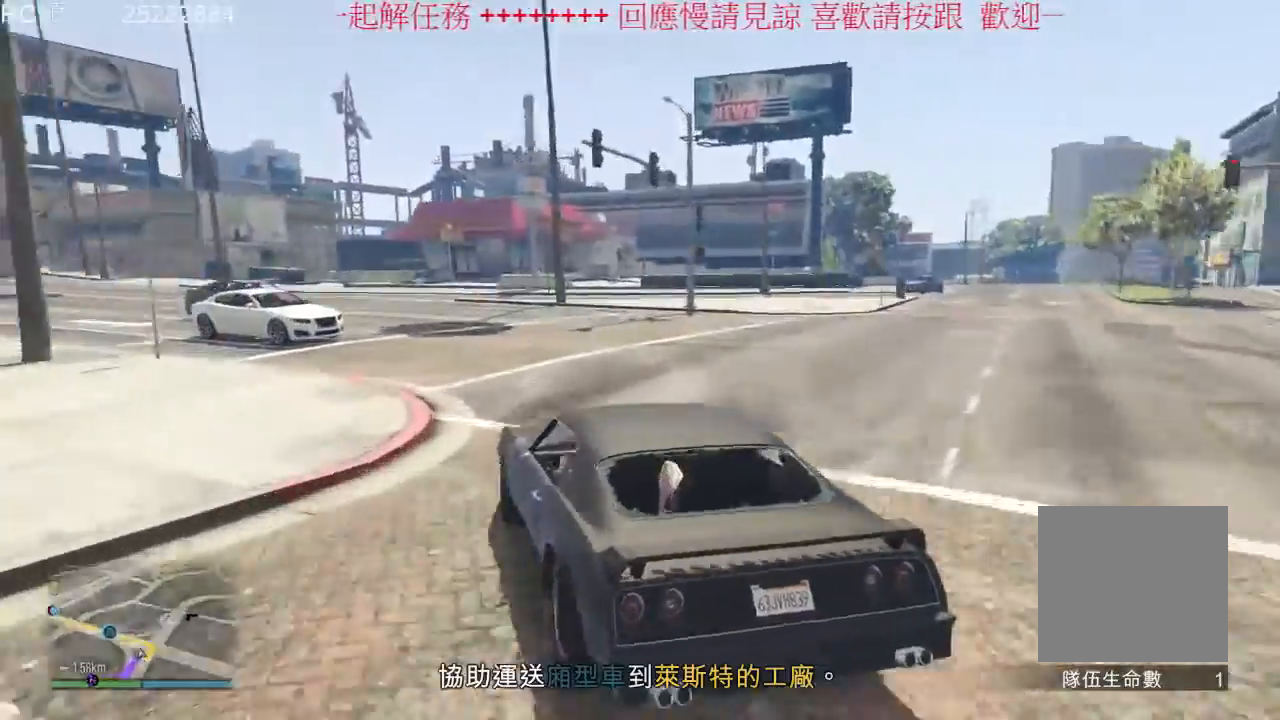
{"dt_ms": 500, "buttons": [], "left_stick": "left", "right_stick": "center", "events": [[33, "left_stick", "center"], [233, "left_stick", "left"]]}
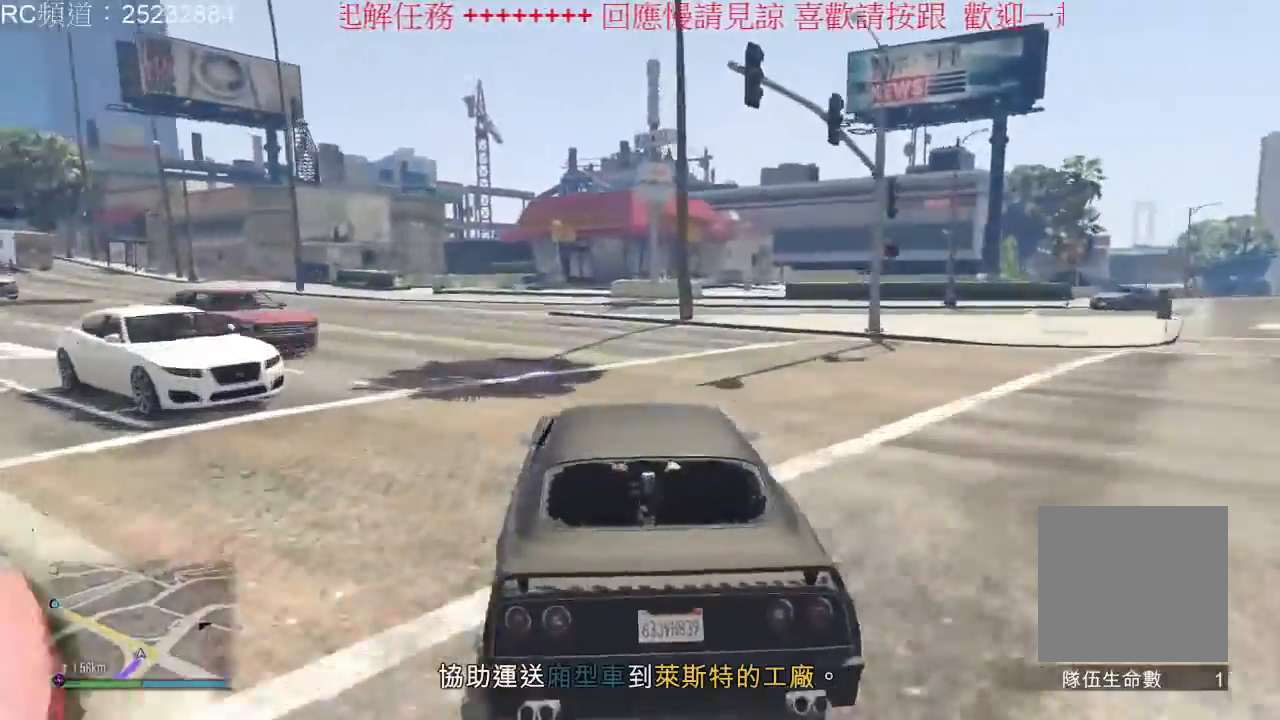
{"dt_ms": 500, "buttons": [], "left_stick": "left", "right_stick": "center", "events": [[33, "left_stick", "center"], [133, "left_stick", "left"]]}
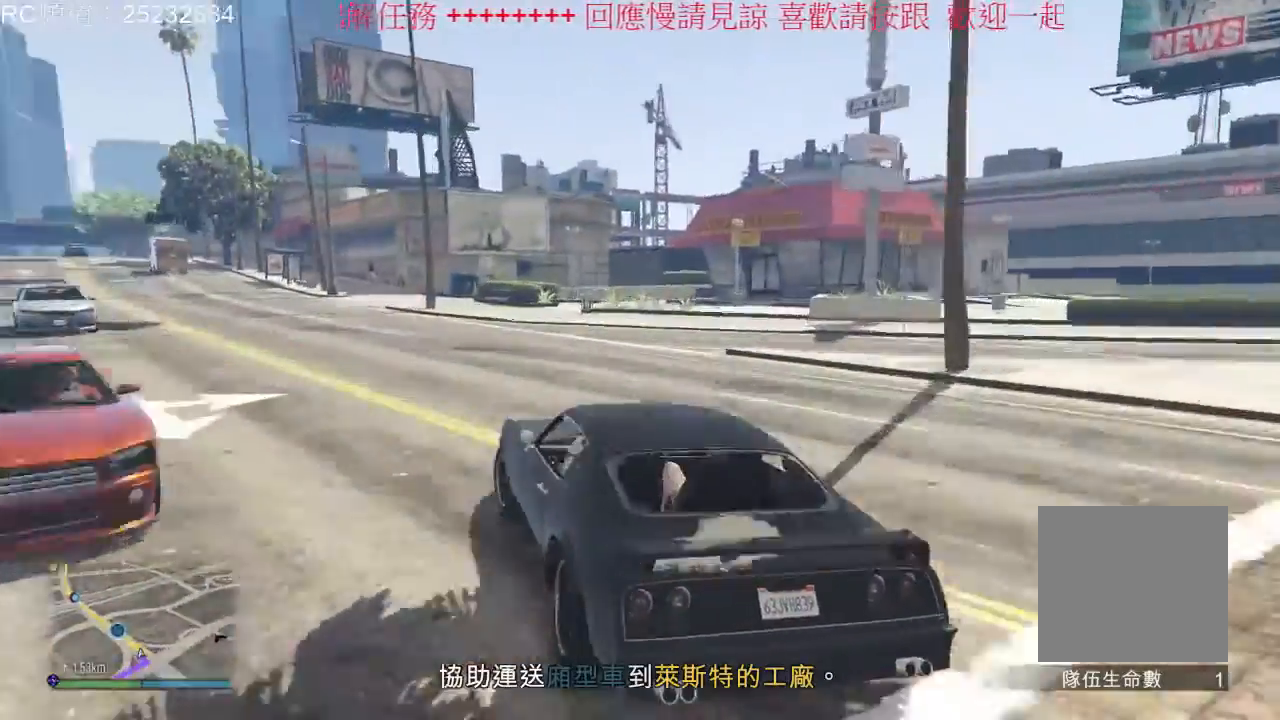
{"dt_ms": 500, "buttons": [], "left_stick": "right", "right_stick": "center", "events": [[333, "left_stick", "center"], [433, "left_stick", "right"]]}
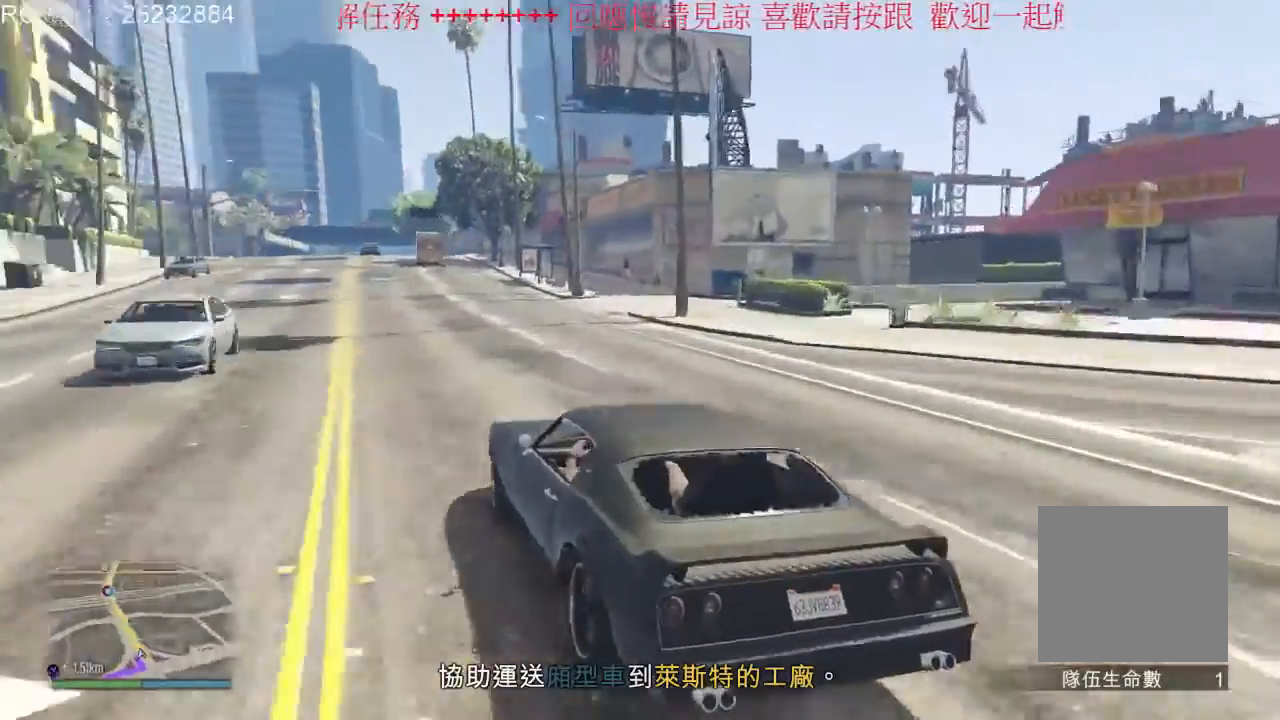
{"dt_ms": 500, "buttons": [], "left_stick": "center", "right_stick": "center", "events": [[100, "left_stick", "center"]]}
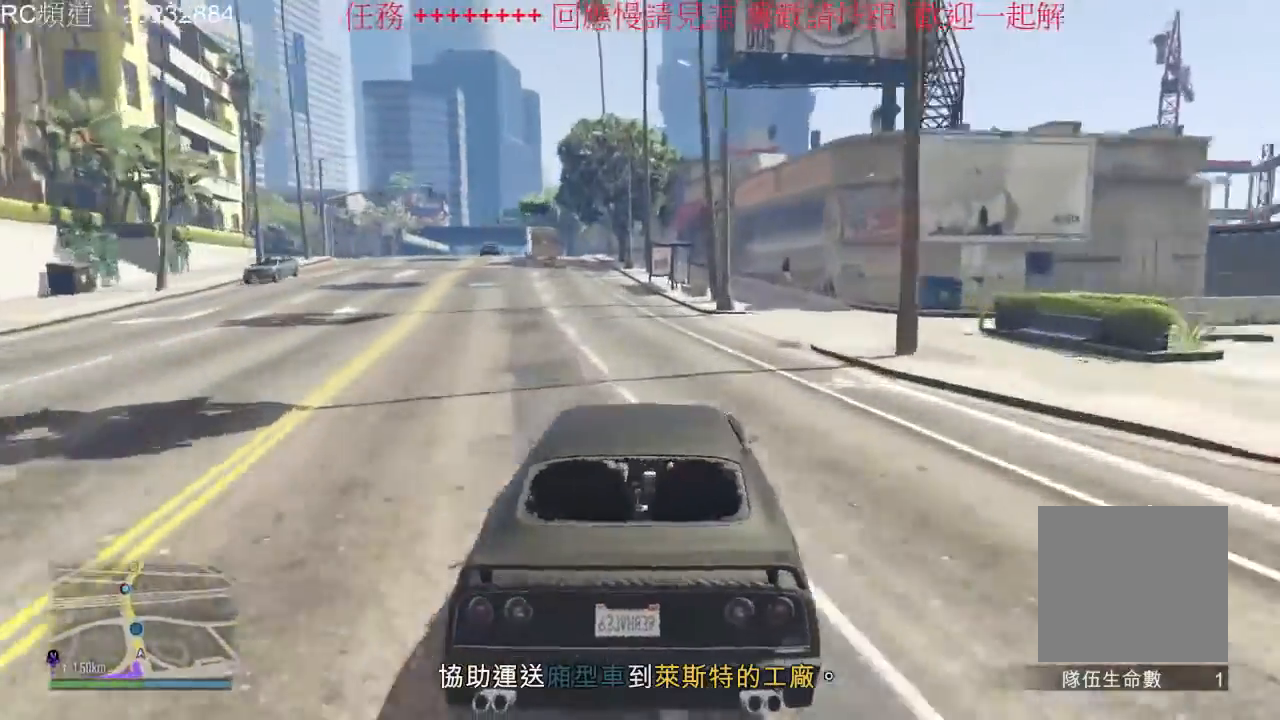
{"dt_ms": 500, "buttons": [], "left_stick": "center", "right_stick": "center", "events": [[67, "left_stick", "left"], [267, "left_stick", "center"]]}
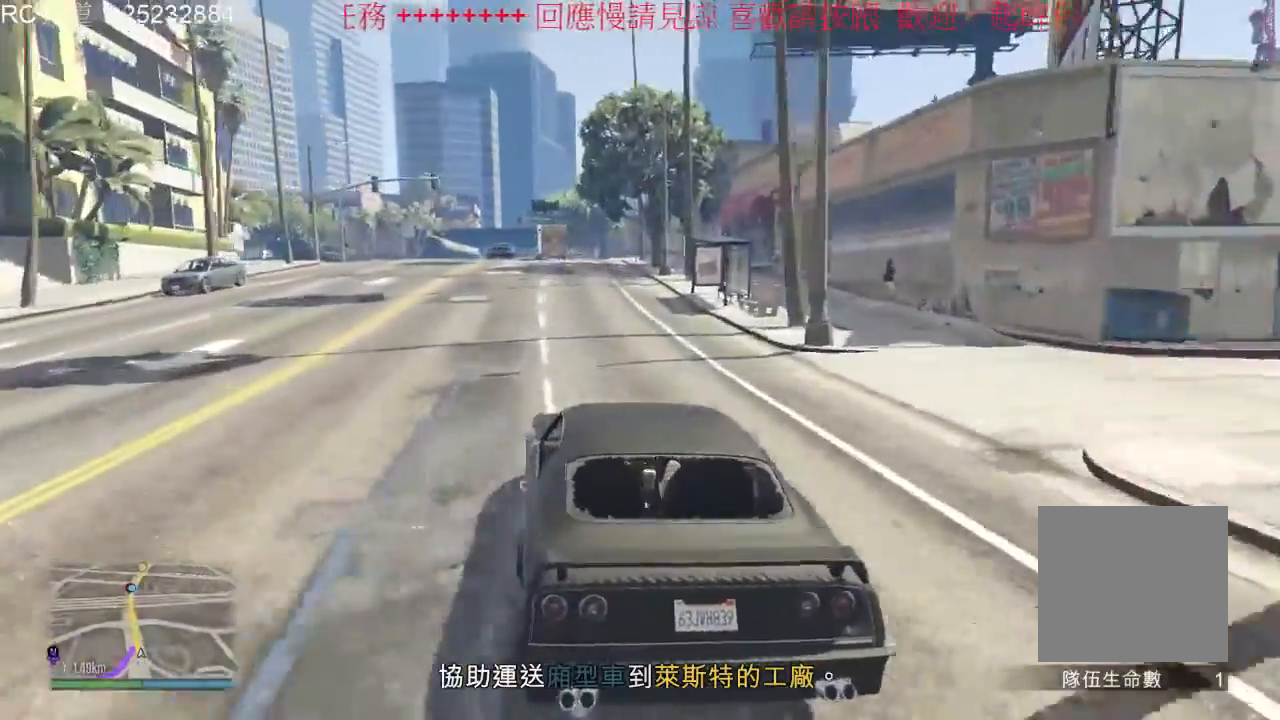
{"dt_ms": 500, "buttons": [], "left_stick": "center", "right_stick": "center", "events": []}
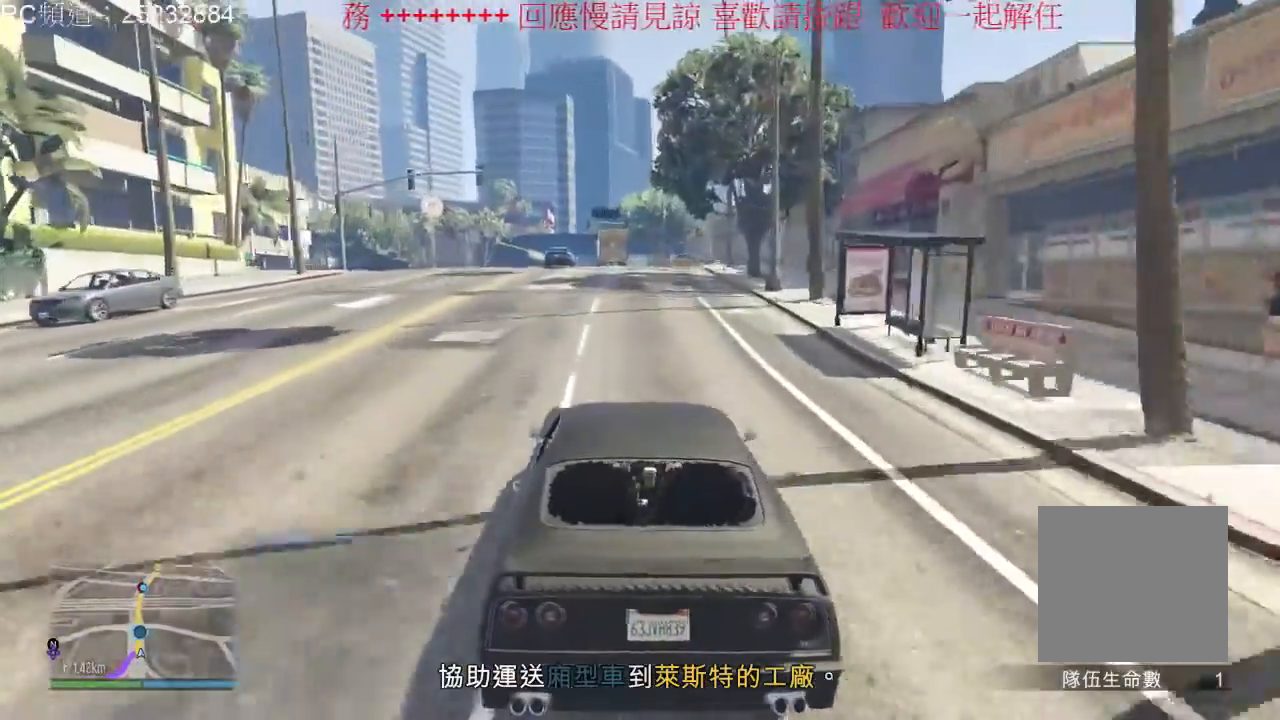
{"dt_ms": 500, "buttons": [], "left_stick": "center", "right_stick": "center", "events": []}
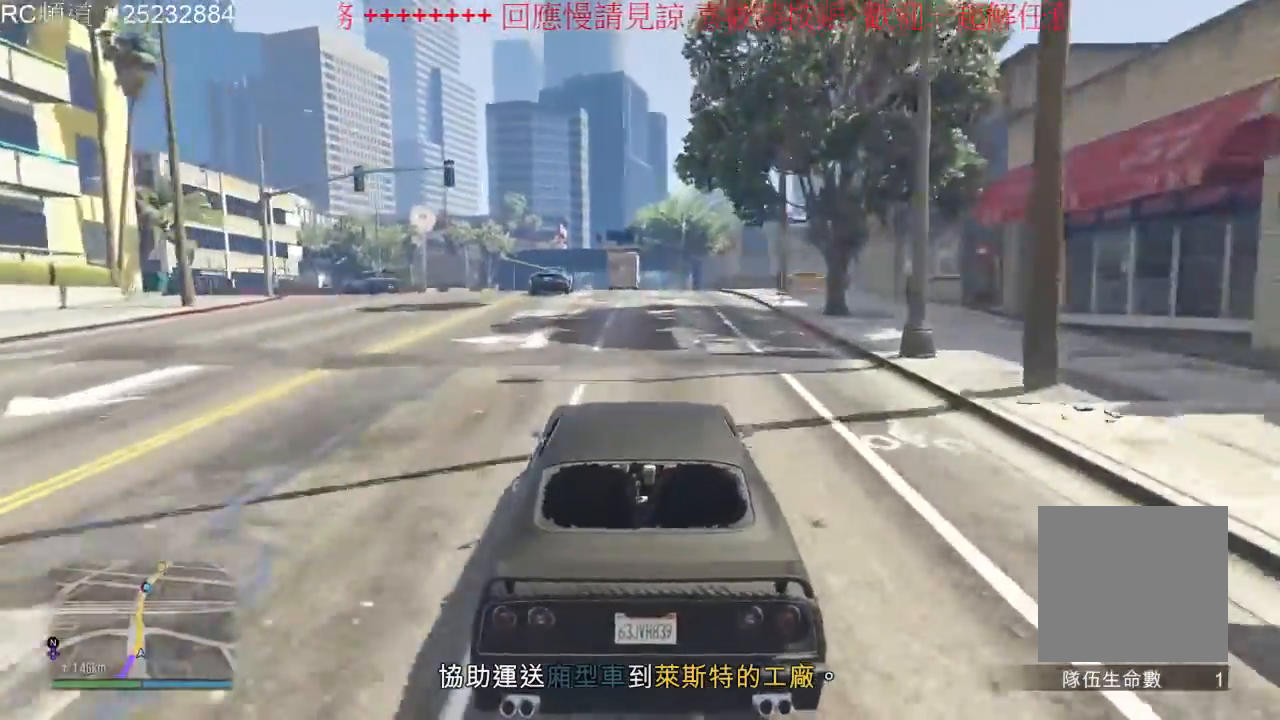
{"dt_ms": 500, "buttons": [], "left_stick": "center", "right_stick": "center", "events": []}
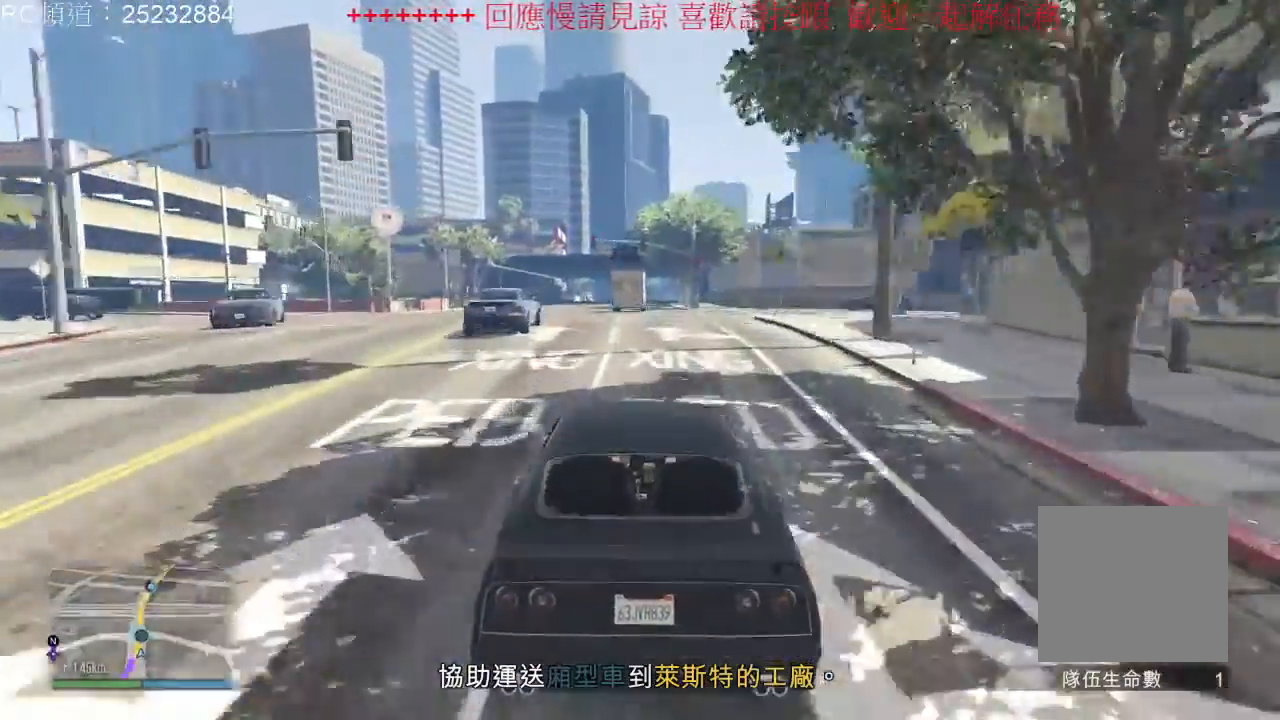
{"dt_ms": 1000, "buttons": [], "left_stick": "left", "right_stick": "center", "events": [[400, "left_stick", "left"], [567, "left_stick", "center"], [800, "left_stick", "left"]]}
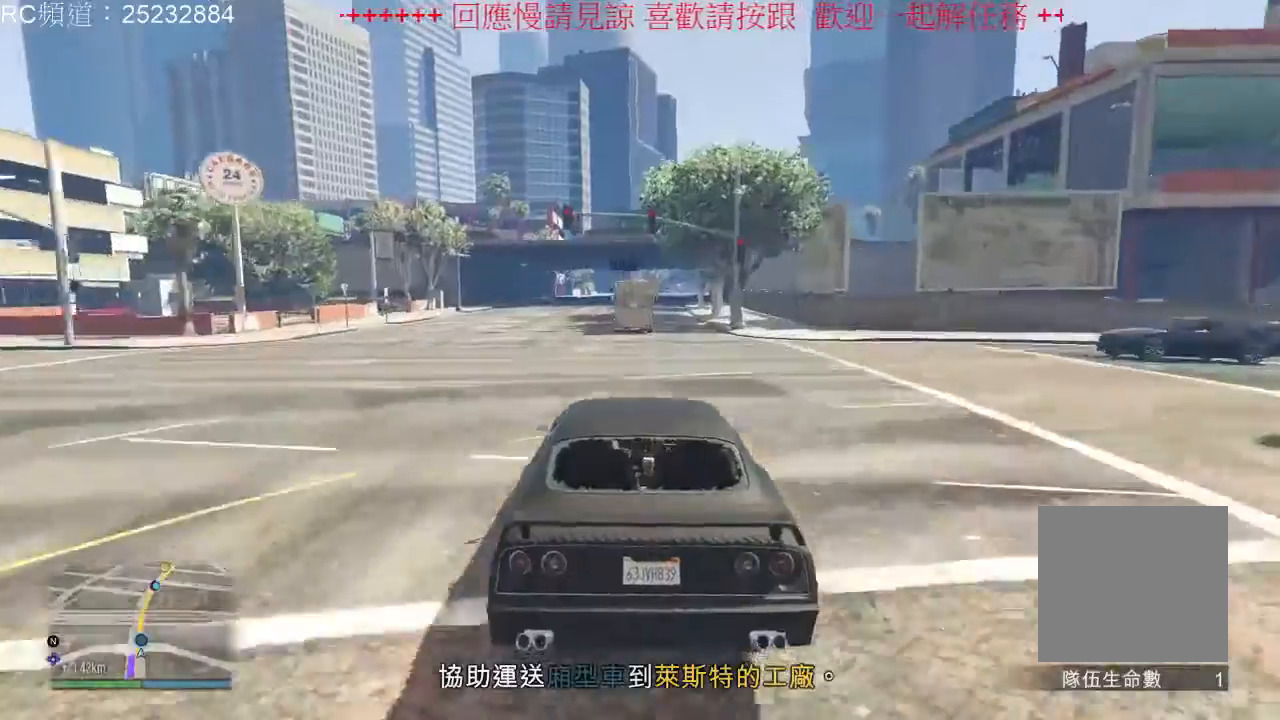
{"dt_ms": 500, "buttons": [], "left_stick": "right", "right_stick": "center", "events": [[100, "left_stick", "center"], [467, "left_stick", "right"]]}
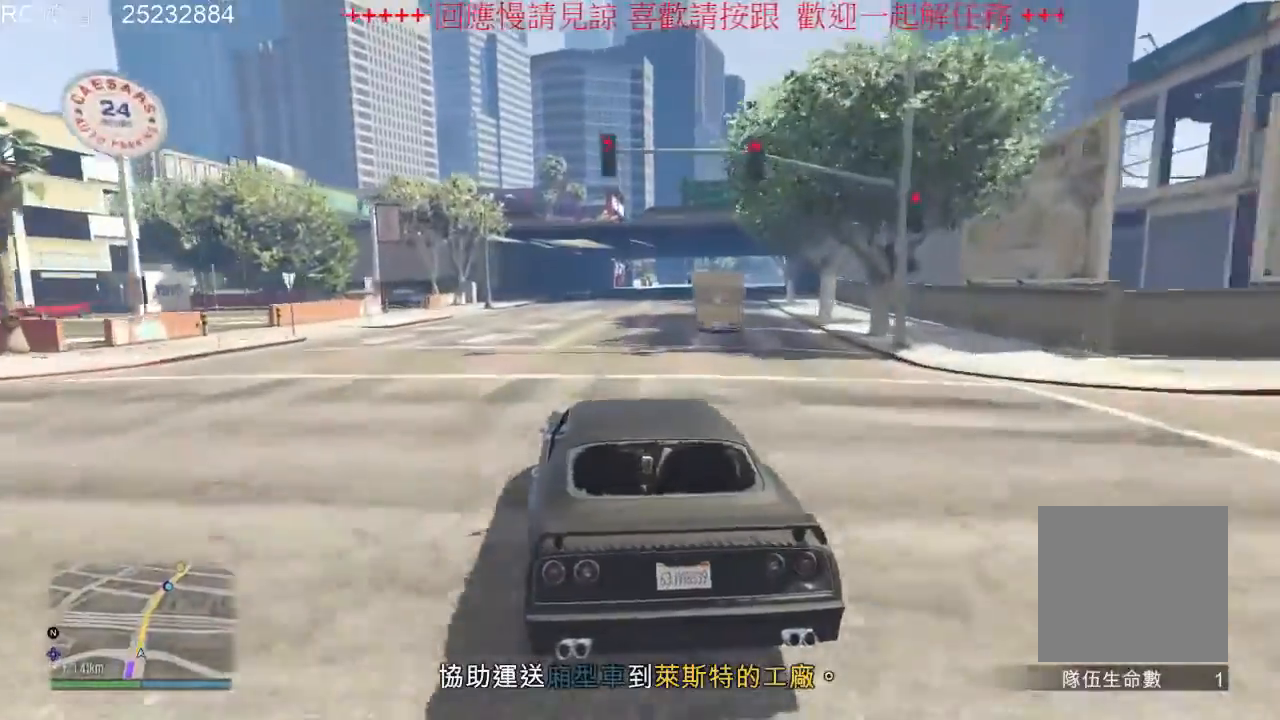
{"dt_ms": 500, "buttons": [], "left_stick": "center", "right_stick": "center", "events": [[133, "left_stick", "center"], [367, "left_stick", "left"], [467, "left_stick", "center"]]}
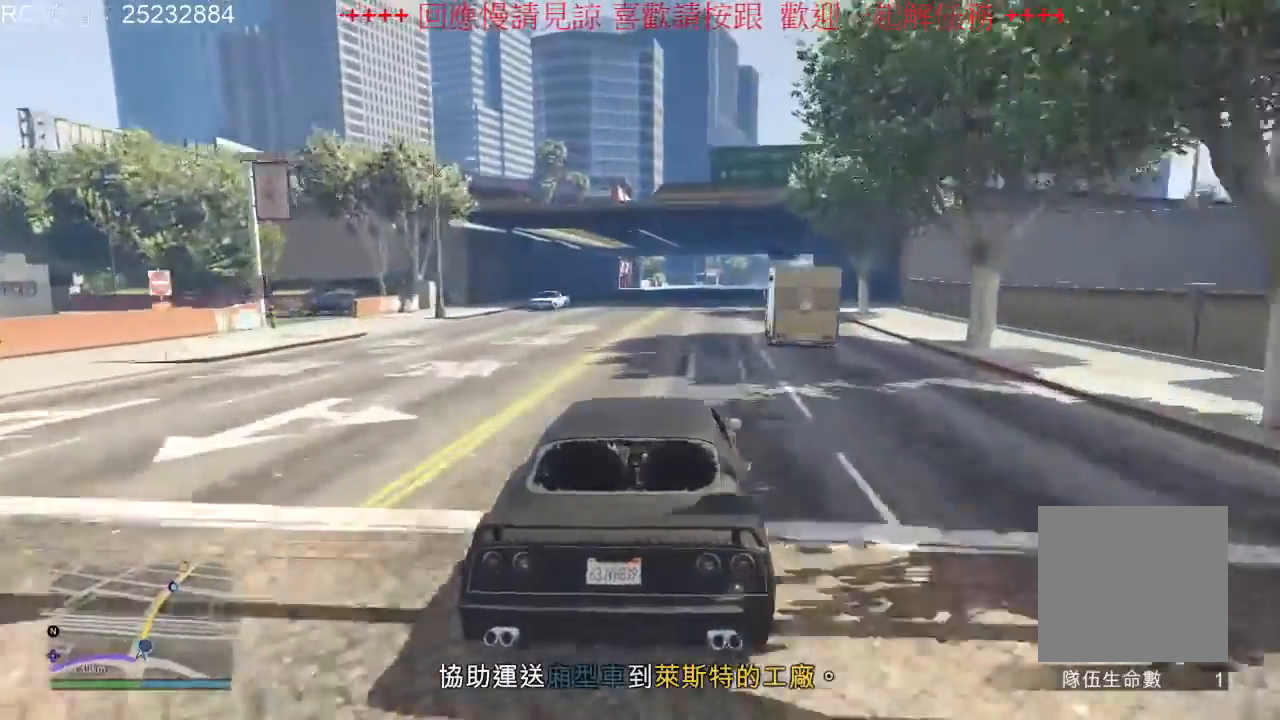
{"dt_ms": 500, "buttons": [], "left_stick": "right", "right_stick": "center", "events": [[467, "left_stick", "right"]]}
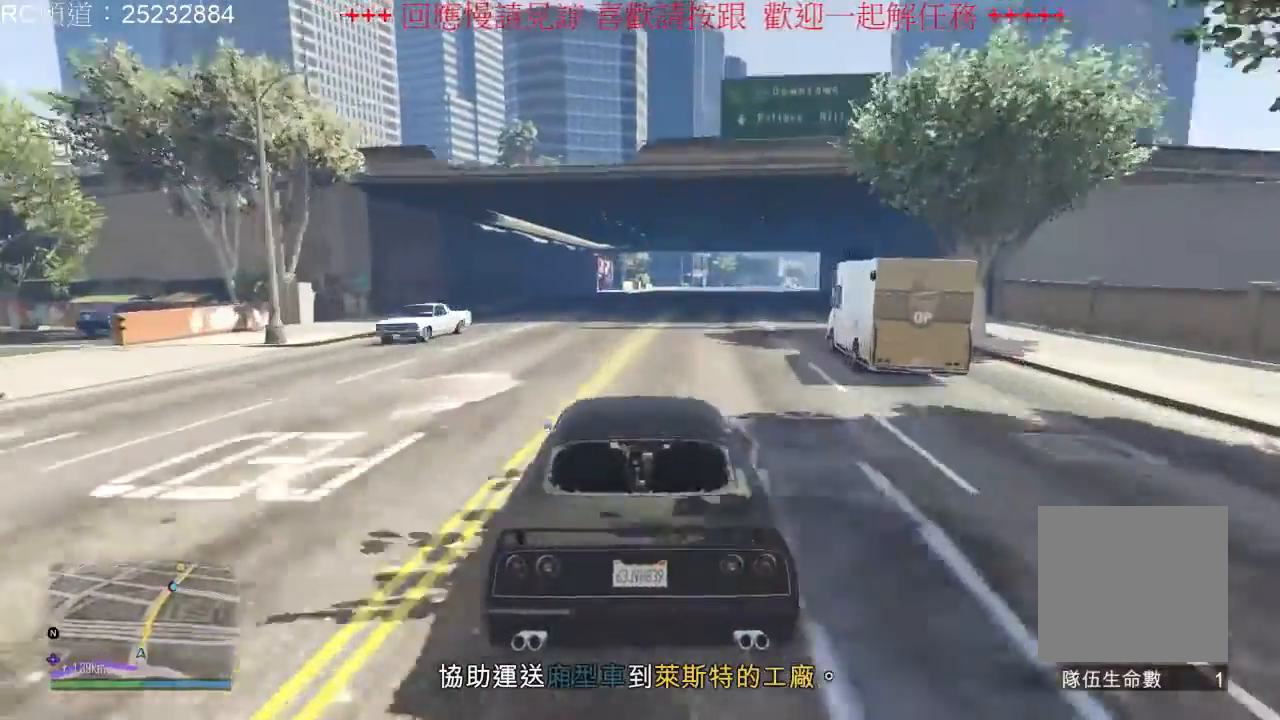
{"dt_ms": 500, "buttons": [], "left_stick": "center", "right_stick": "center", "events": [[100, "left_stick", "center"], [333, "left_stick", "right"], [500, "left_stick", "center"]]}
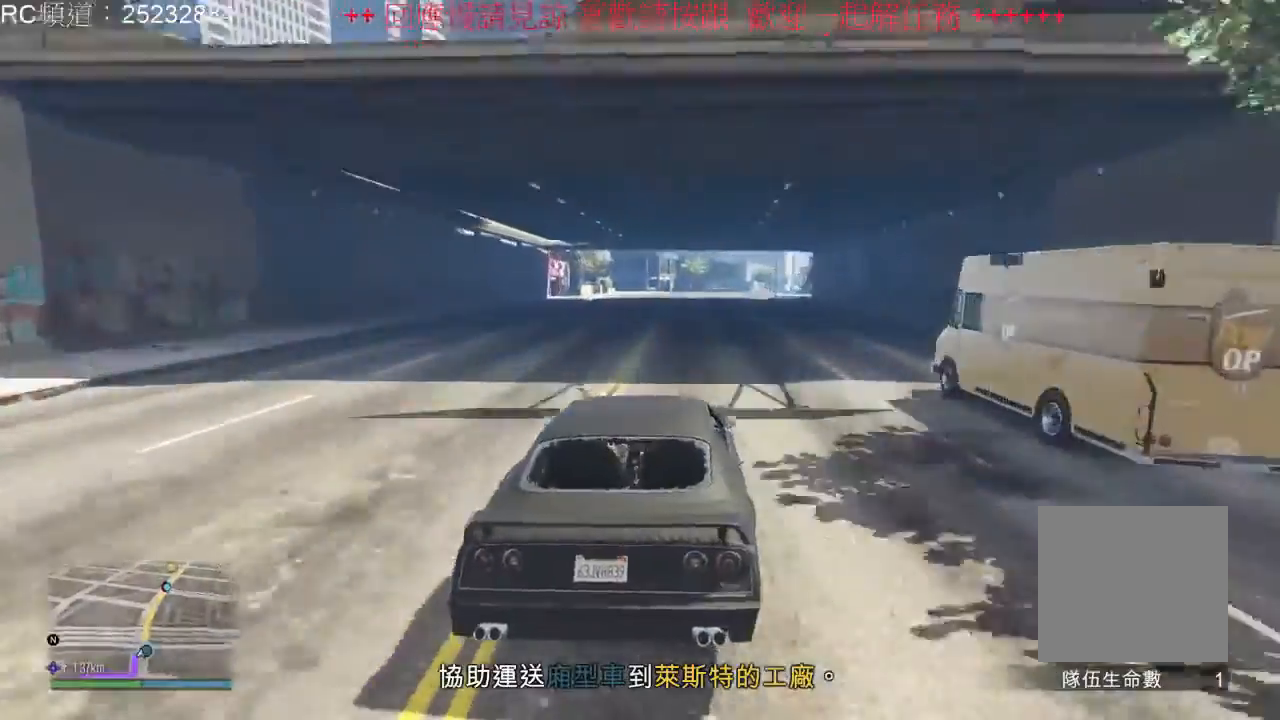
{"dt_ms": 500, "buttons": [], "left_stick": "center", "right_stick": "center", "events": [[133, "left_stick", "left"], [267, "left_stick", "center"], [367, "left_stick", "right"], [500, "left_stick", "center"]]}
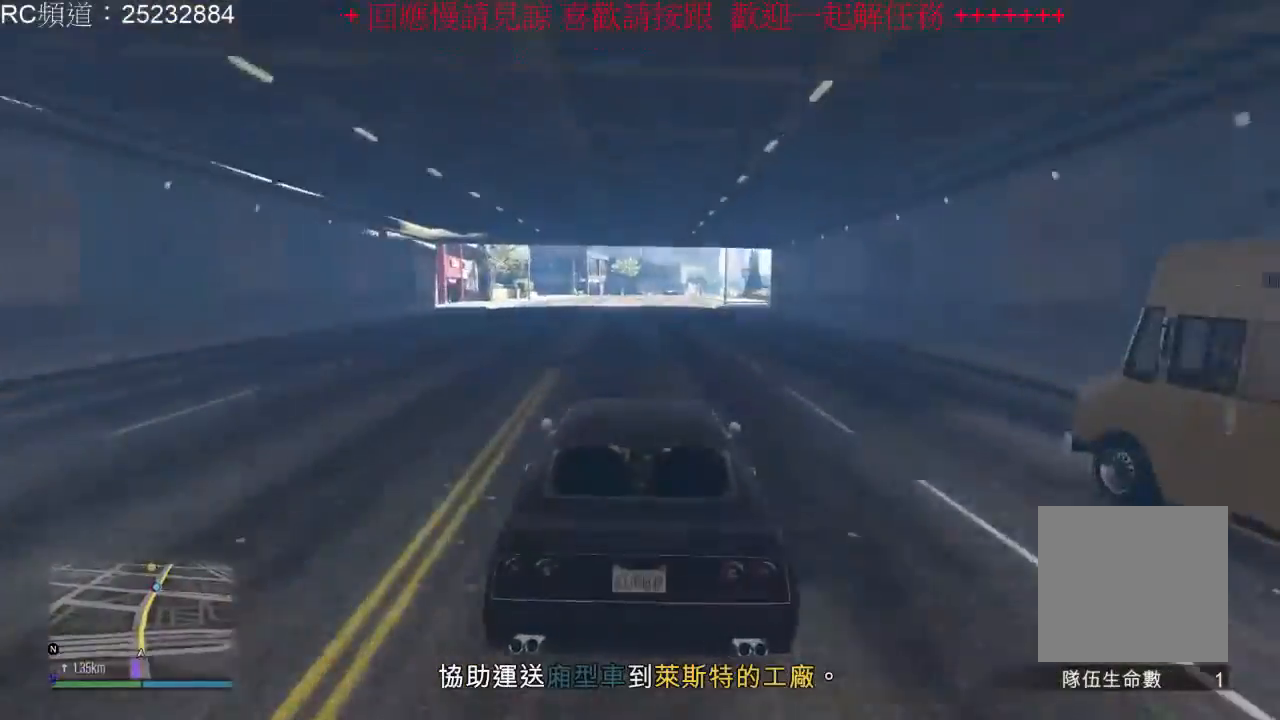
{"dt_ms": 500, "buttons": [], "left_stick": "center", "right_stick": "center", "events": []}
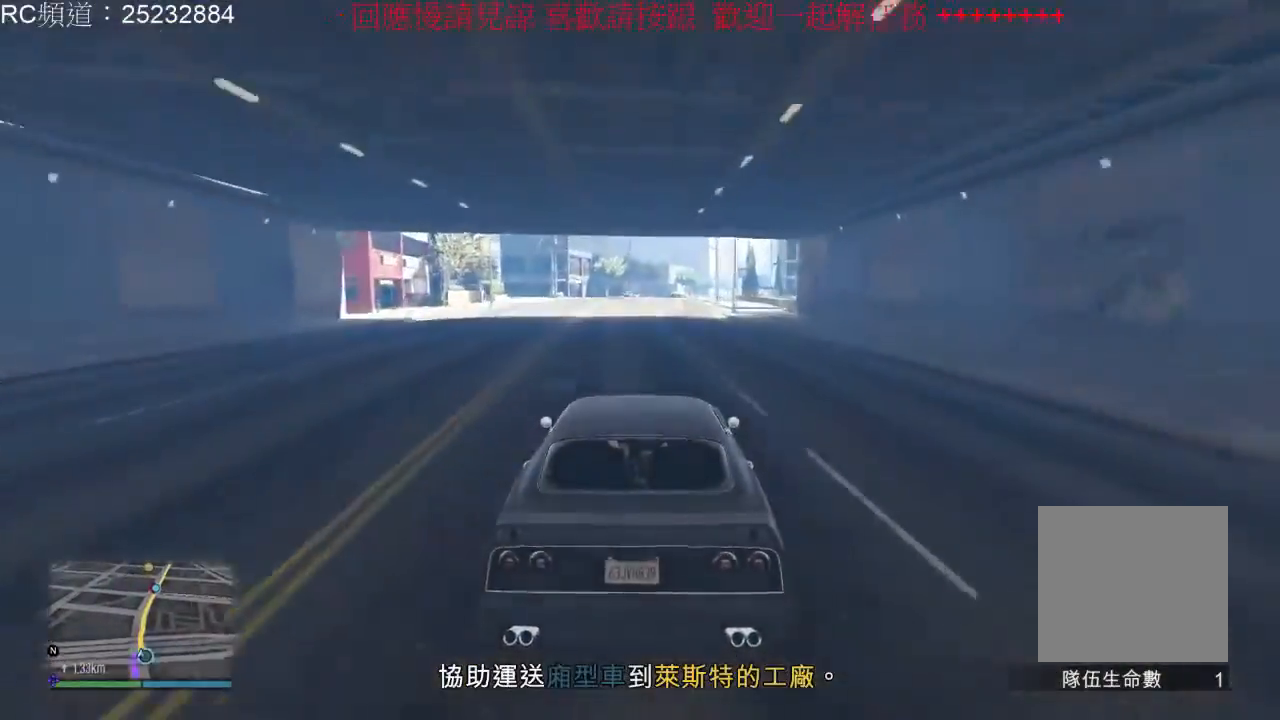
{"dt_ms": 500, "buttons": [], "left_stick": "center", "right_stick": "center", "events": []}
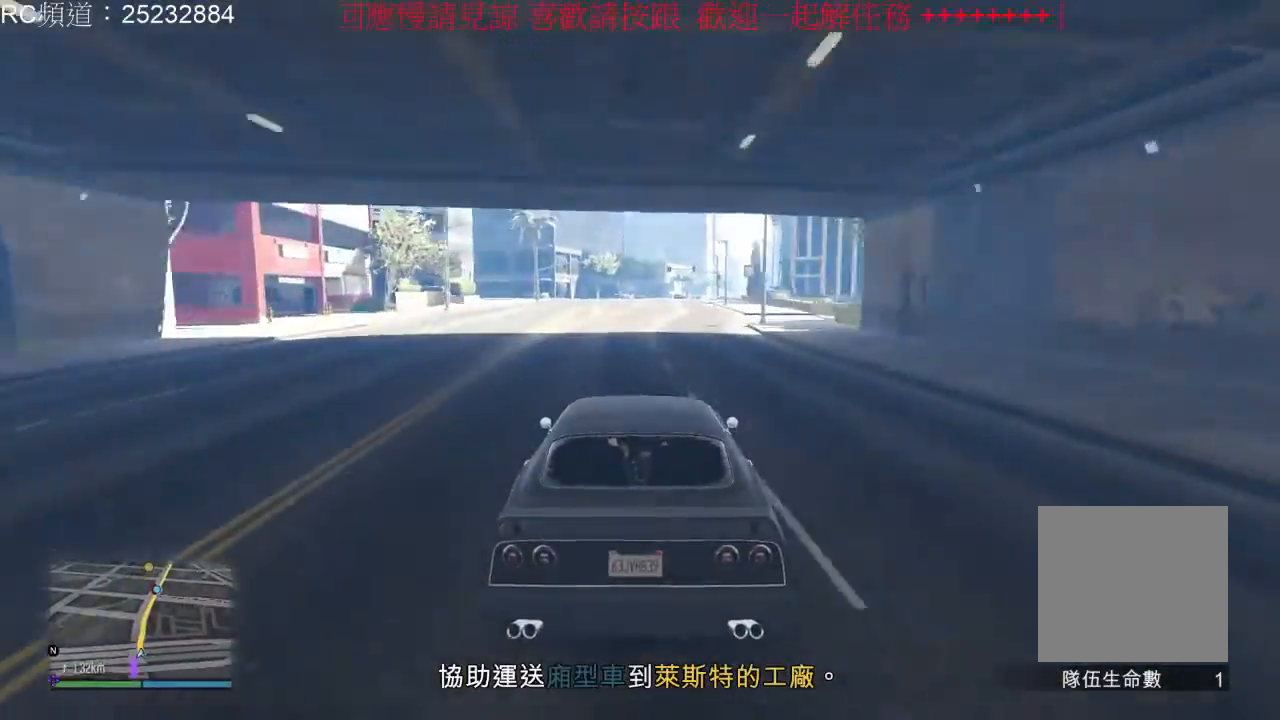
{"dt_ms": 500, "buttons": [], "left_stick": "center", "right_stick": "center", "events": []}
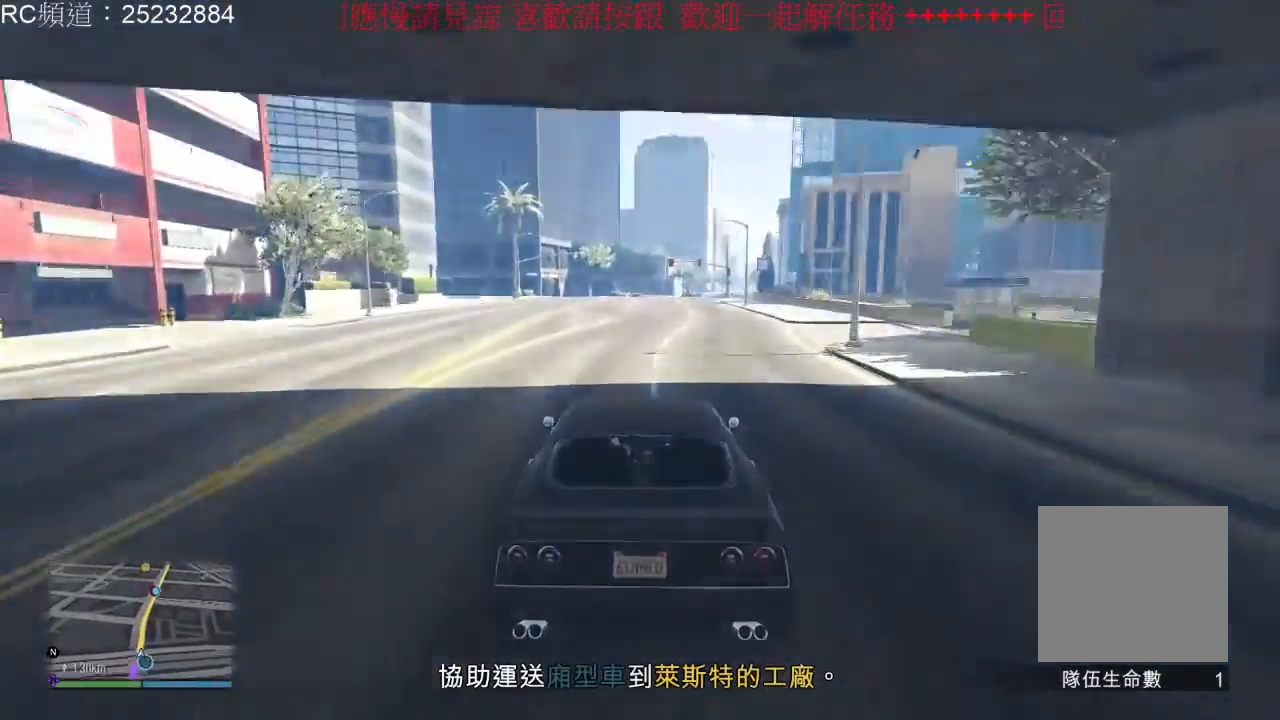
{"dt_ms": 500, "buttons": [], "left_stick": "center", "right_stick": "center", "events": [[333, "left_stick", "right"], [433, "left_stick", "center"]]}
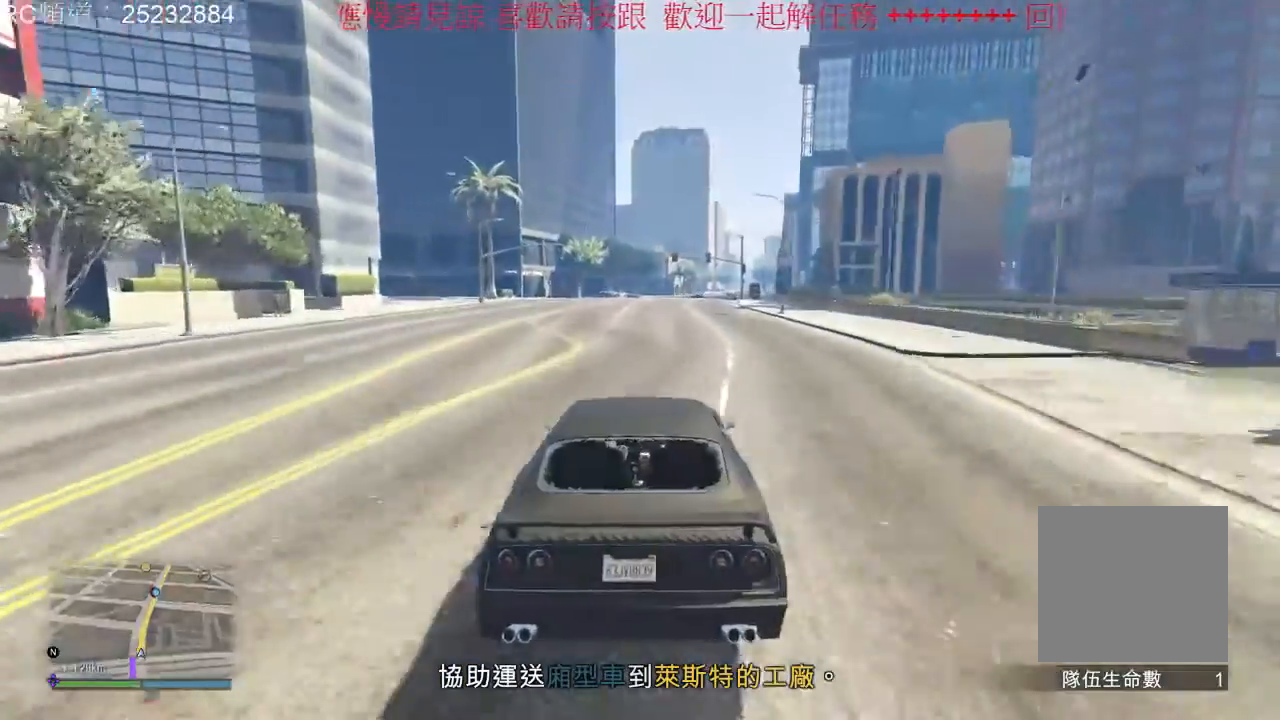
{"dt_ms": 500, "buttons": [], "left_stick": "center", "right_stick": "center", "events": []}
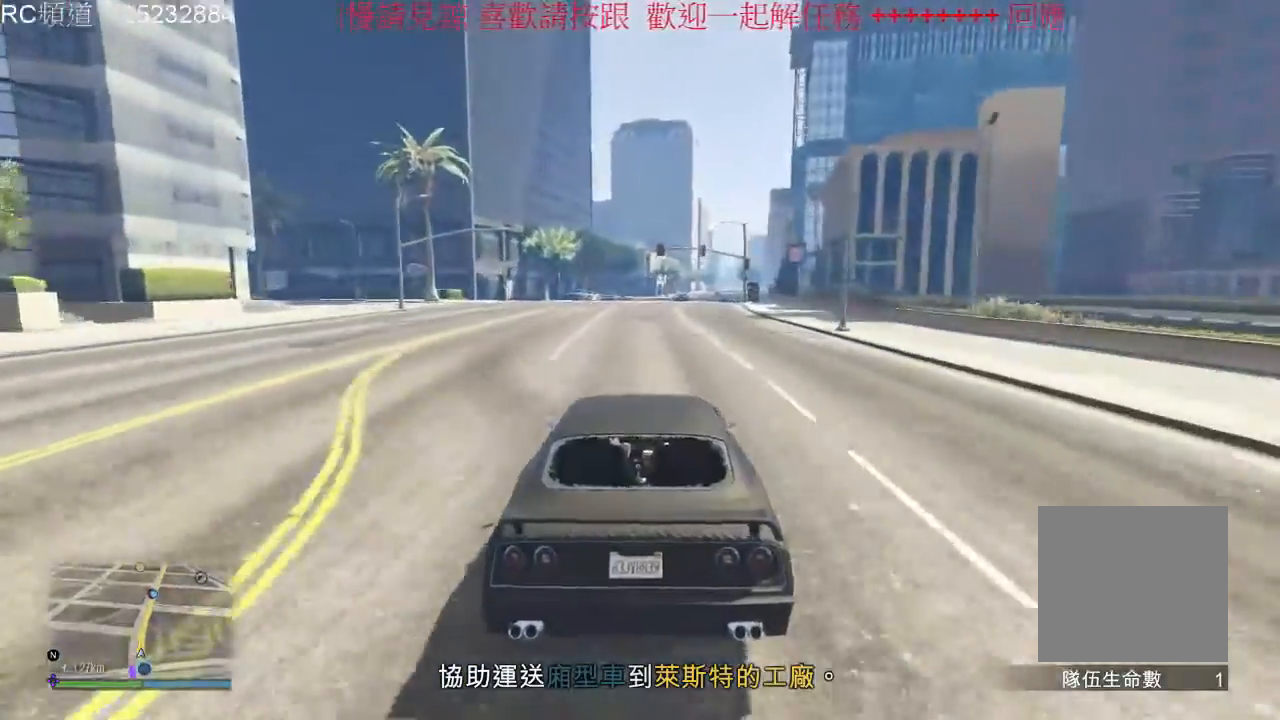
{"dt_ms": 500, "buttons": [], "left_stick": "center", "right_stick": "center", "events": []}
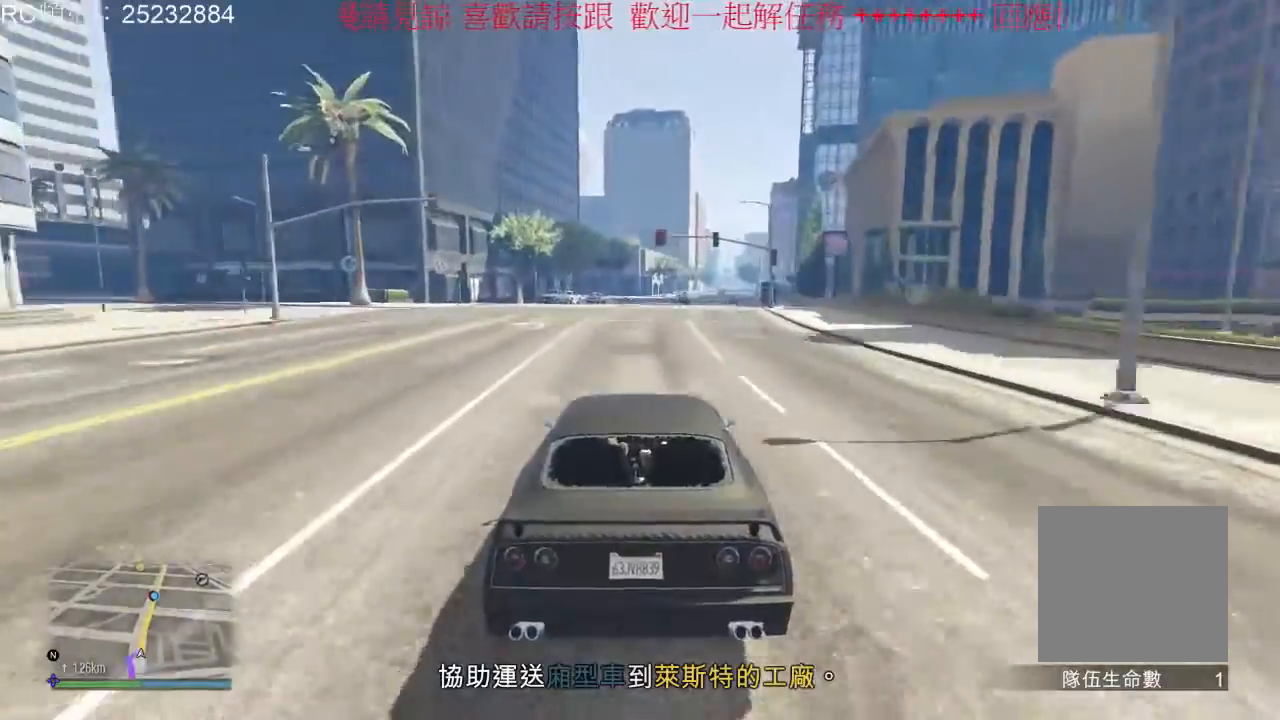
{"dt_ms": 500, "buttons": [], "left_stick": "center", "right_stick": "center", "events": []}
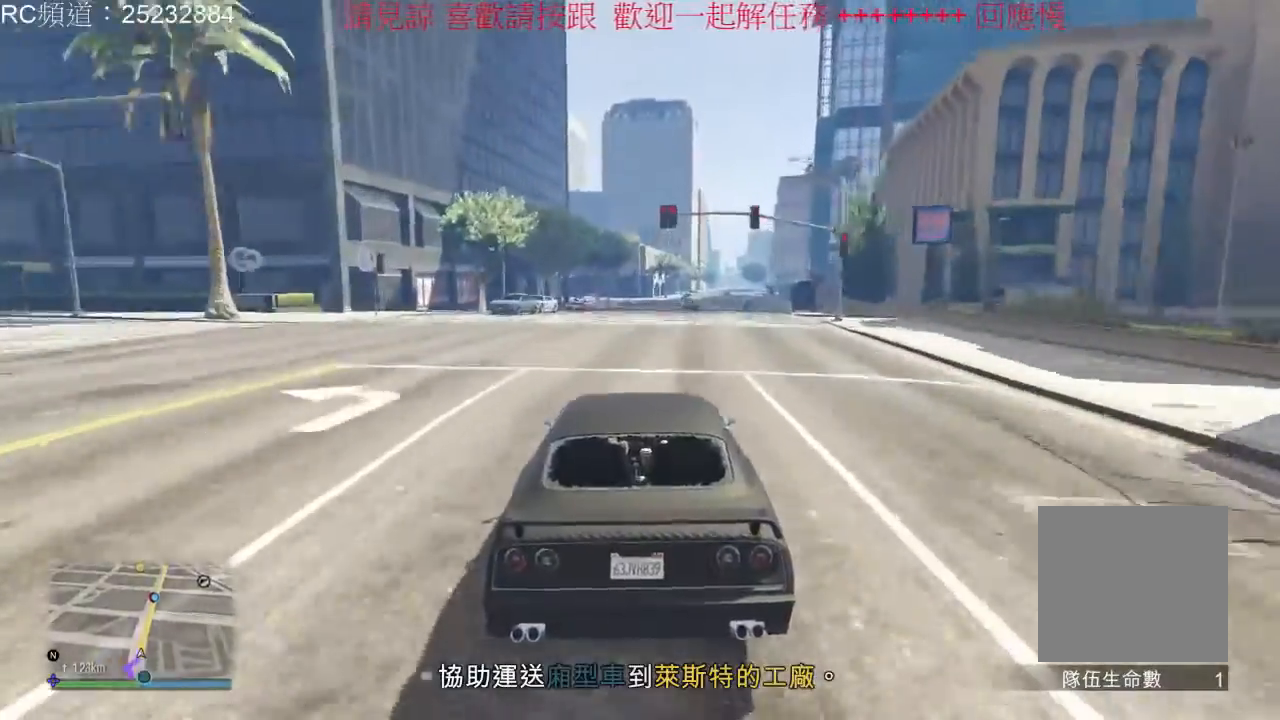
{"dt_ms": 500, "buttons": [], "left_stick": "right", "right_stick": "center", "events": [[33, "left_stick", "right"], [200, "left_stick", "center"], [500, "left_stick", "right"]]}
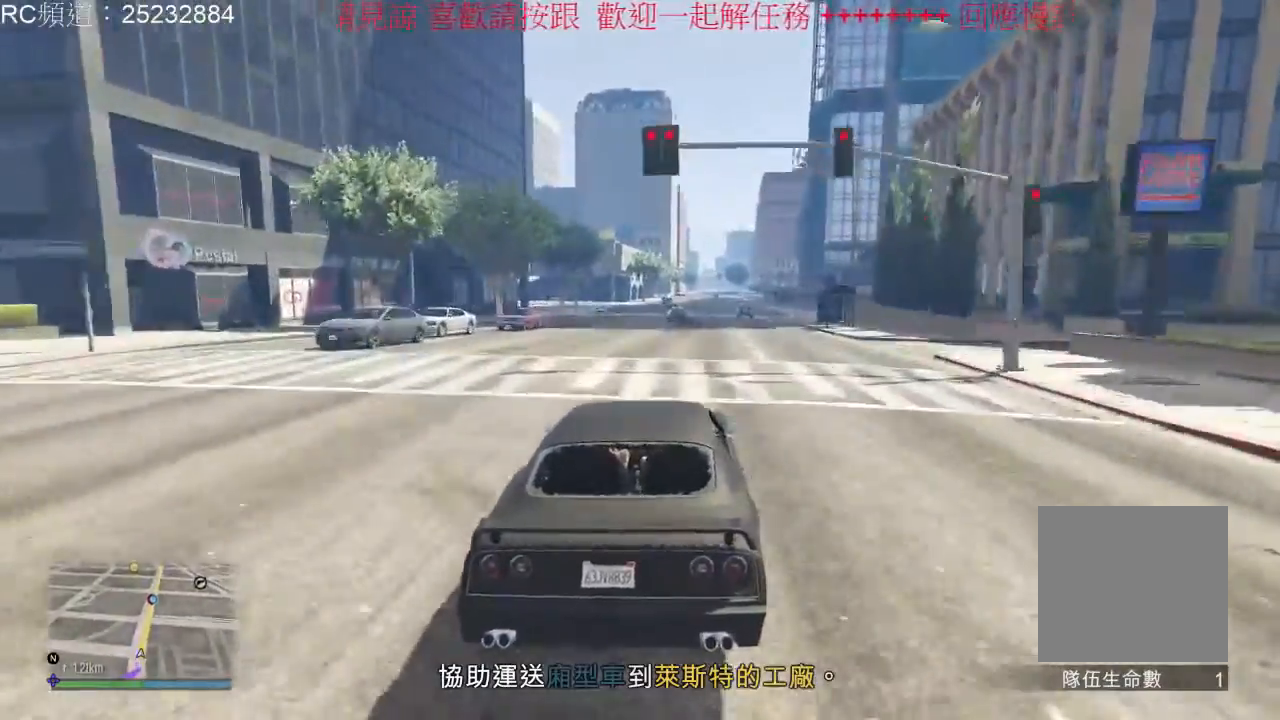
{"dt_ms": 500, "buttons": [], "left_stick": "center", "right_stick": "center", "events": [[100, "left_stick", "center"]]}